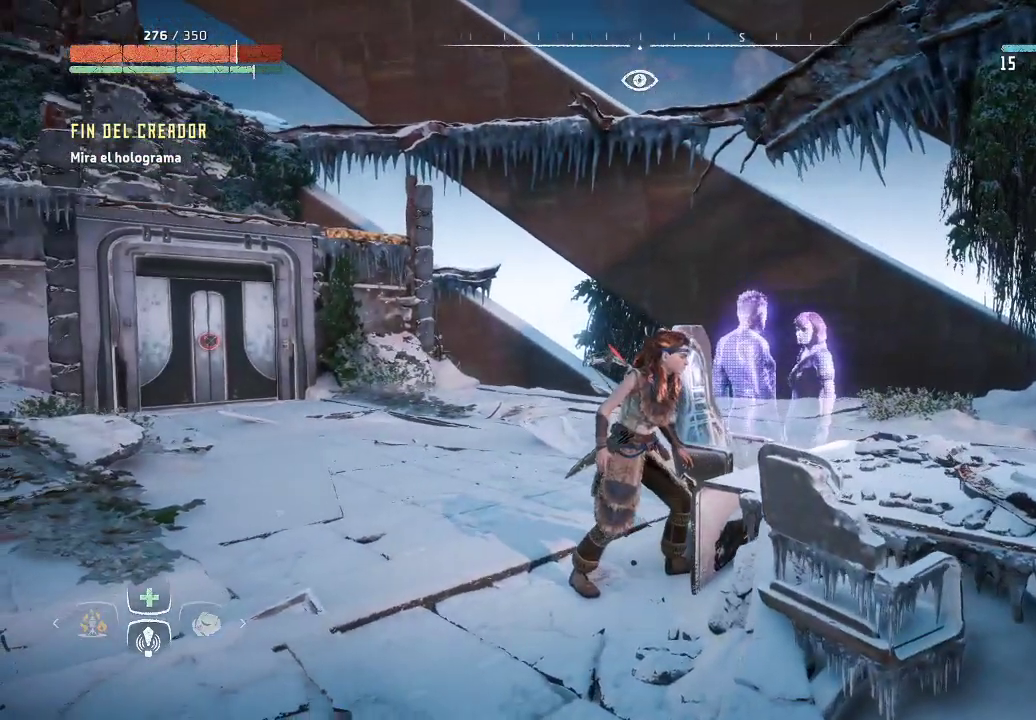
Gameplay with a controller (Xbox layout); each line is a JSON object with the inputs held at the frame after it. "events" lists button and stick changes between this image and that frame as [ms after this image, input, new state], when the widget could be followed in between. Not read: L3.
{"buttons": [], "left_stick": "center", "right_stick": "left", "events": [[267, "right_stick", "left"]]}
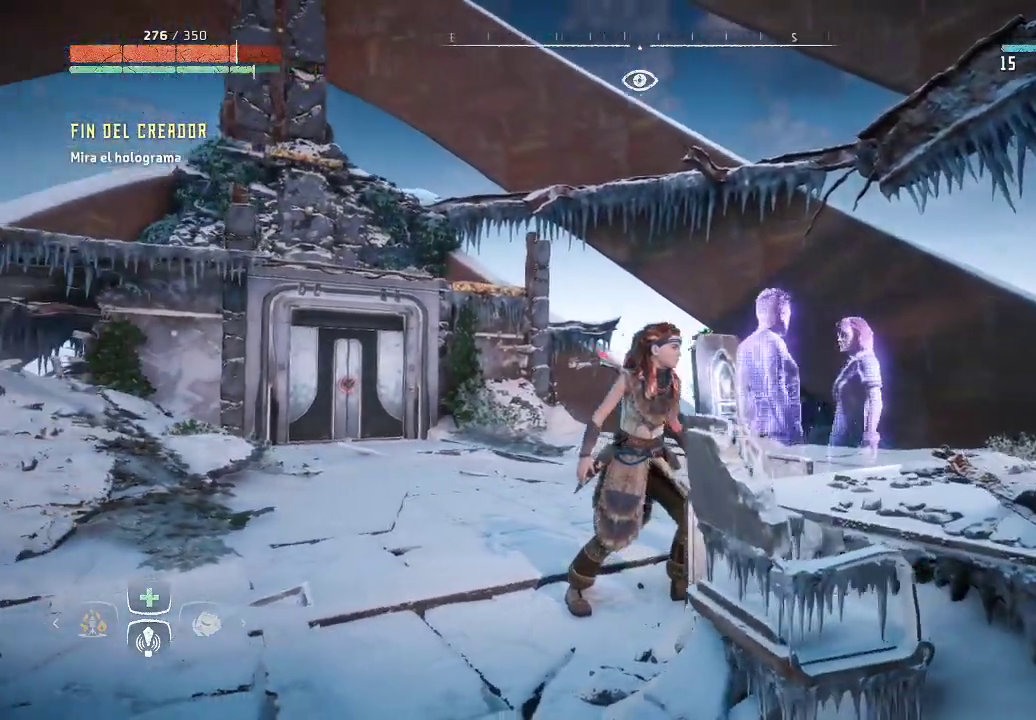
{"buttons": [], "left_stick": "center", "right_stick": "left", "events": []}
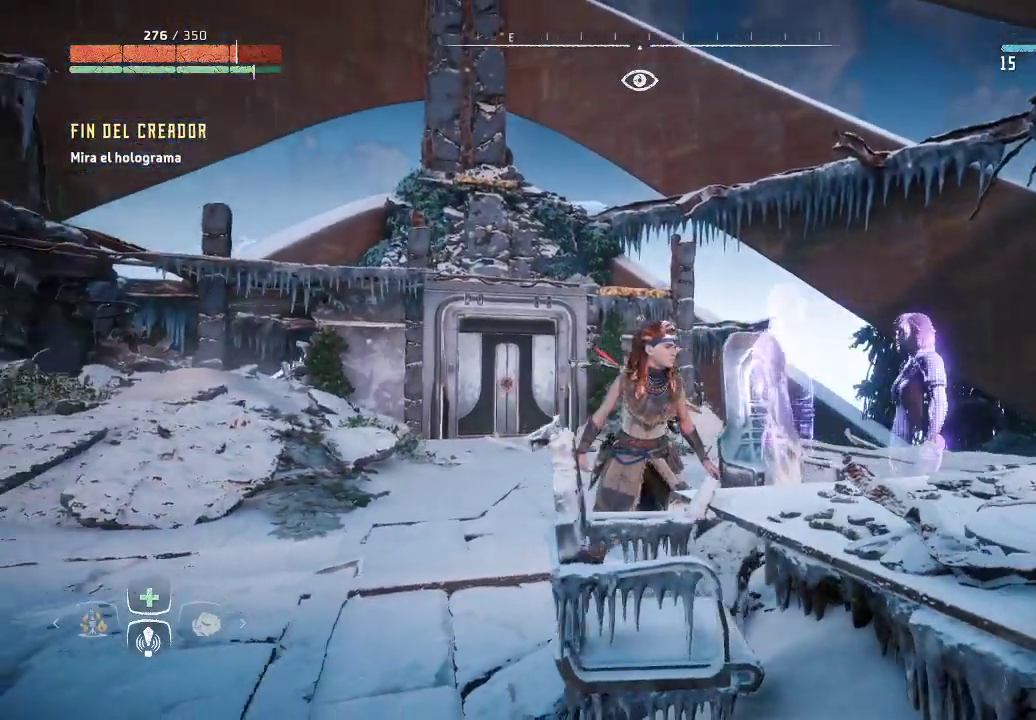
{"buttons": [], "left_stick": "center", "right_stick": "center", "events": [[317, "right_stick", "center"]]}
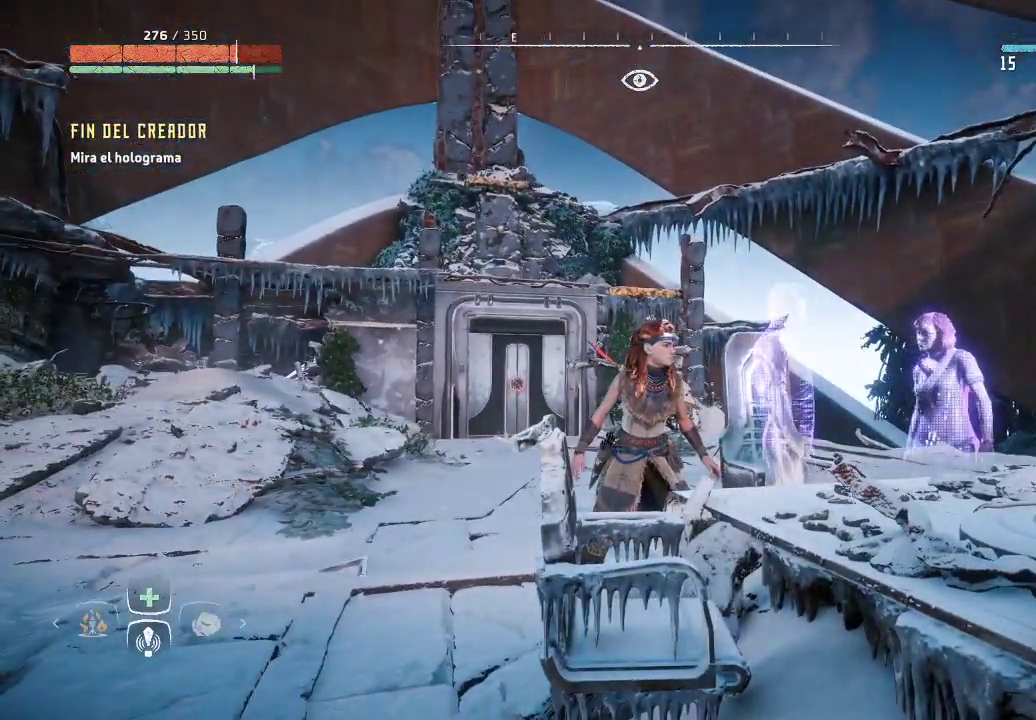
{"buttons": [], "left_stick": "center", "right_stick": "center", "events": []}
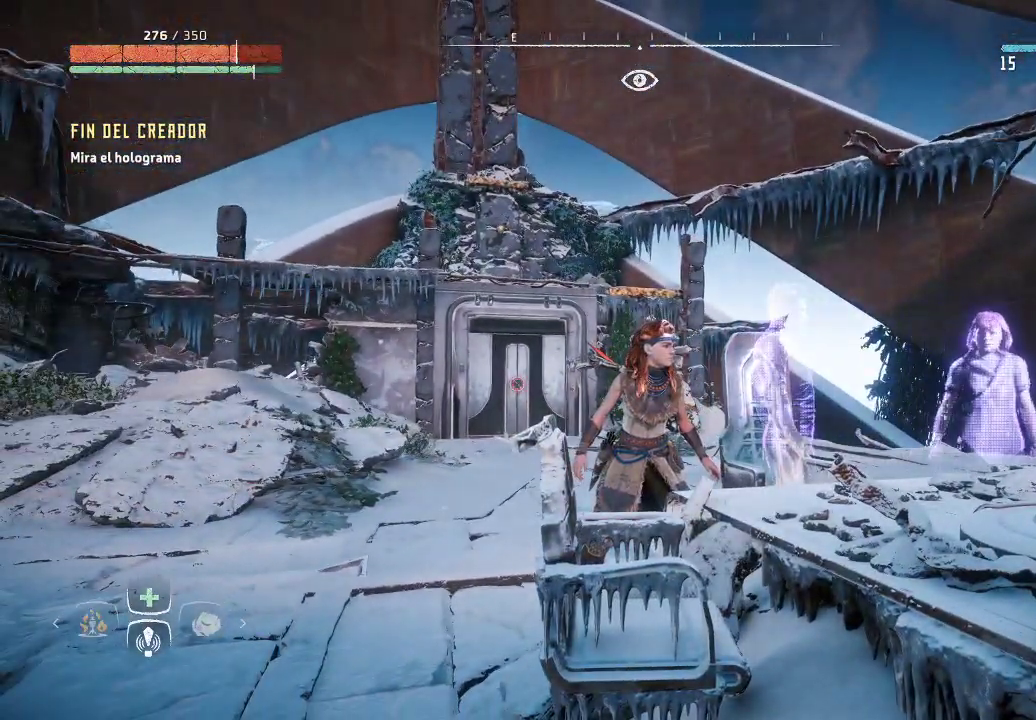
{"buttons": [], "left_stick": "center", "right_stick": "center", "events": []}
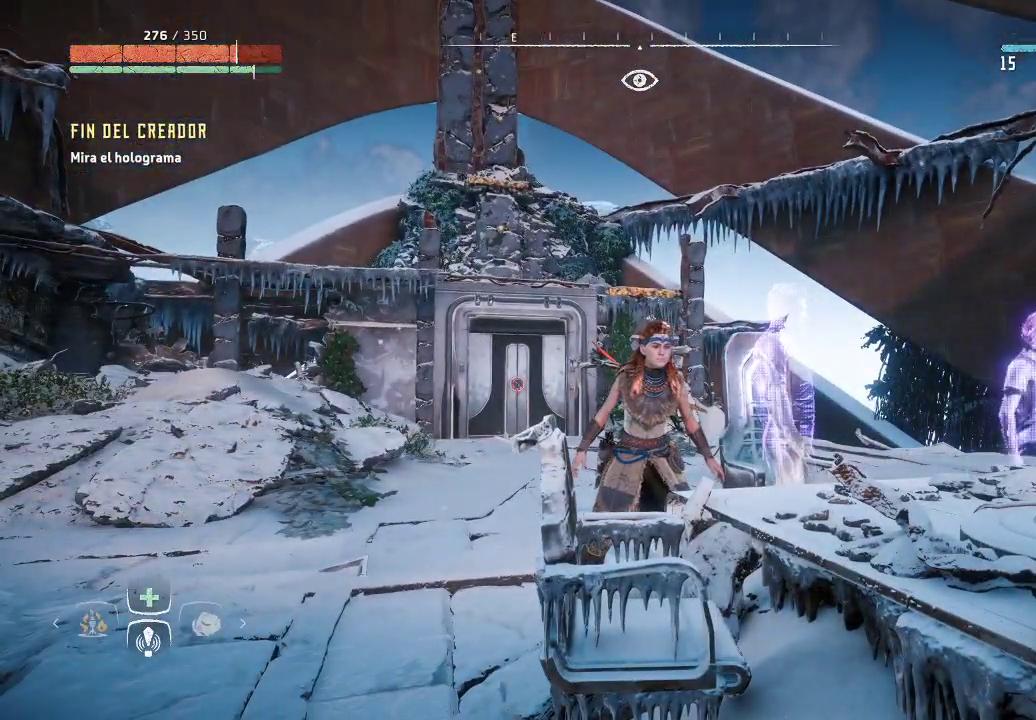
{"buttons": [], "left_stick": "center", "right_stick": "right", "events": [[433, "right_stick", "right"]]}
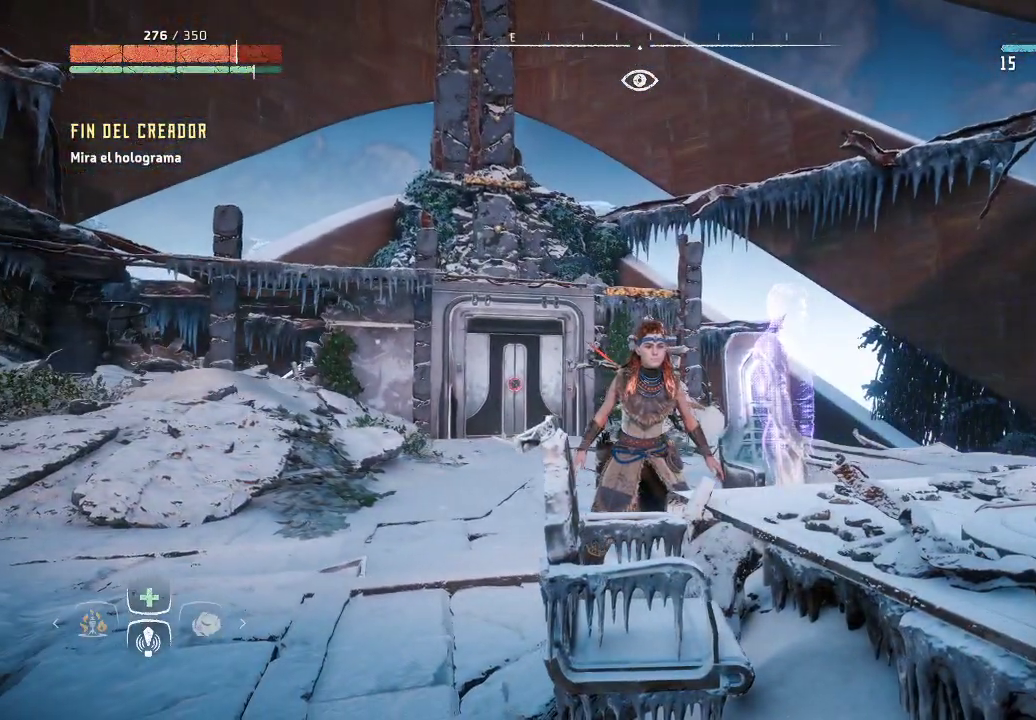
{"buttons": [], "left_stick": "center", "right_stick": "down-right", "events": [[467, "right_stick", "down-right"]]}
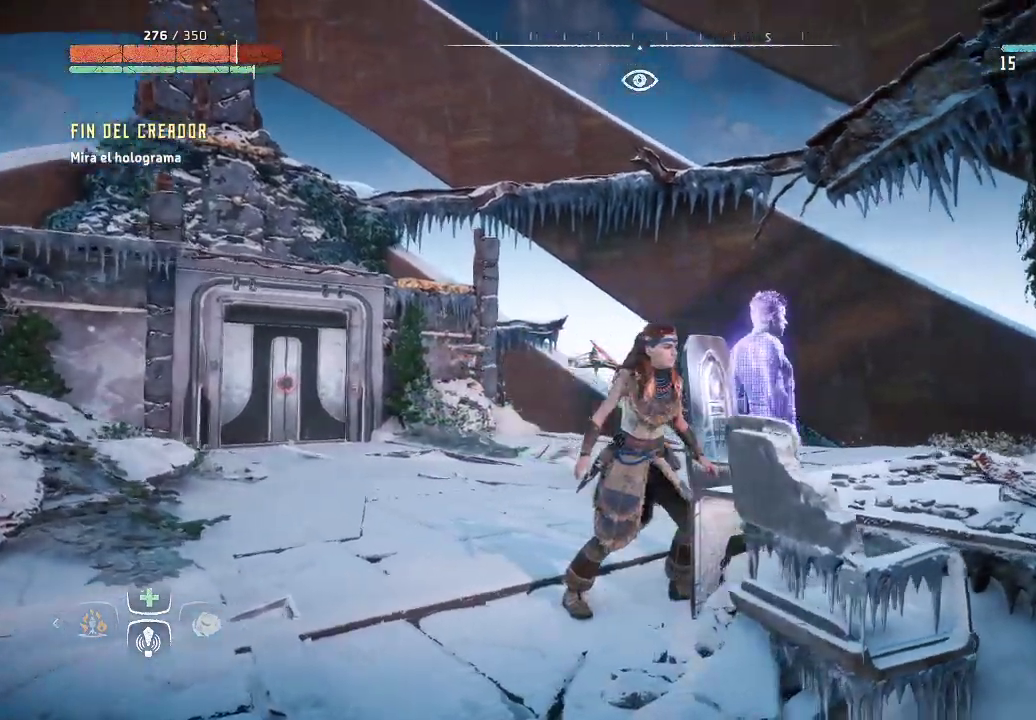
{"buttons": [], "left_stick": "center", "right_stick": "down-right", "events": []}
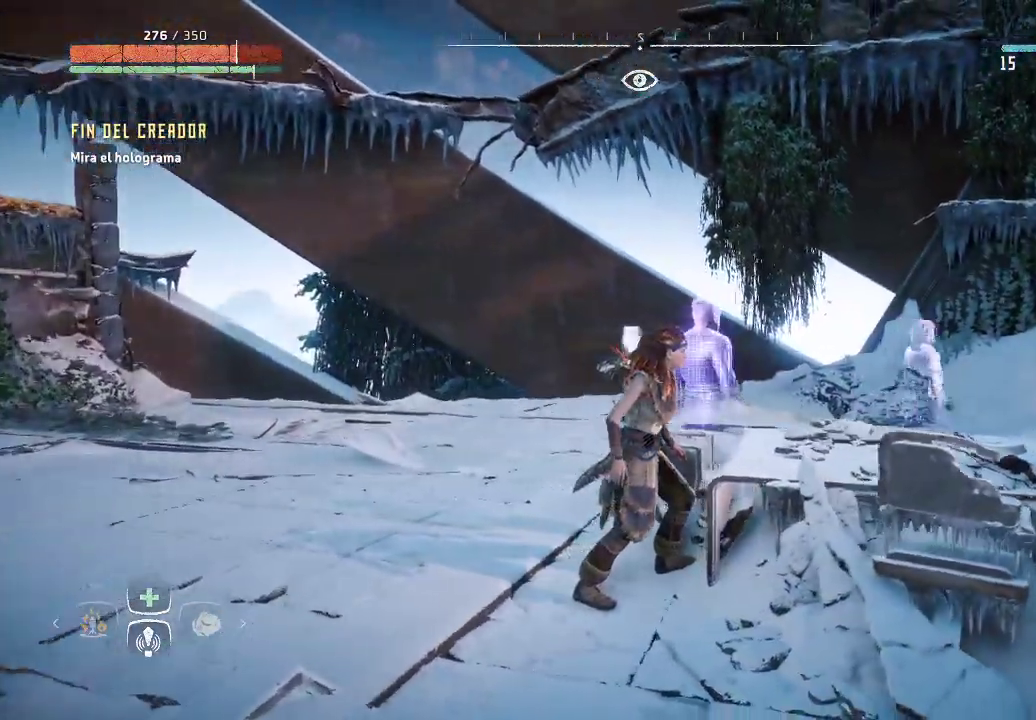
{"buttons": [], "left_stick": "left", "right_stick": "down-right", "events": [[467, "left_stick", "left"]]}
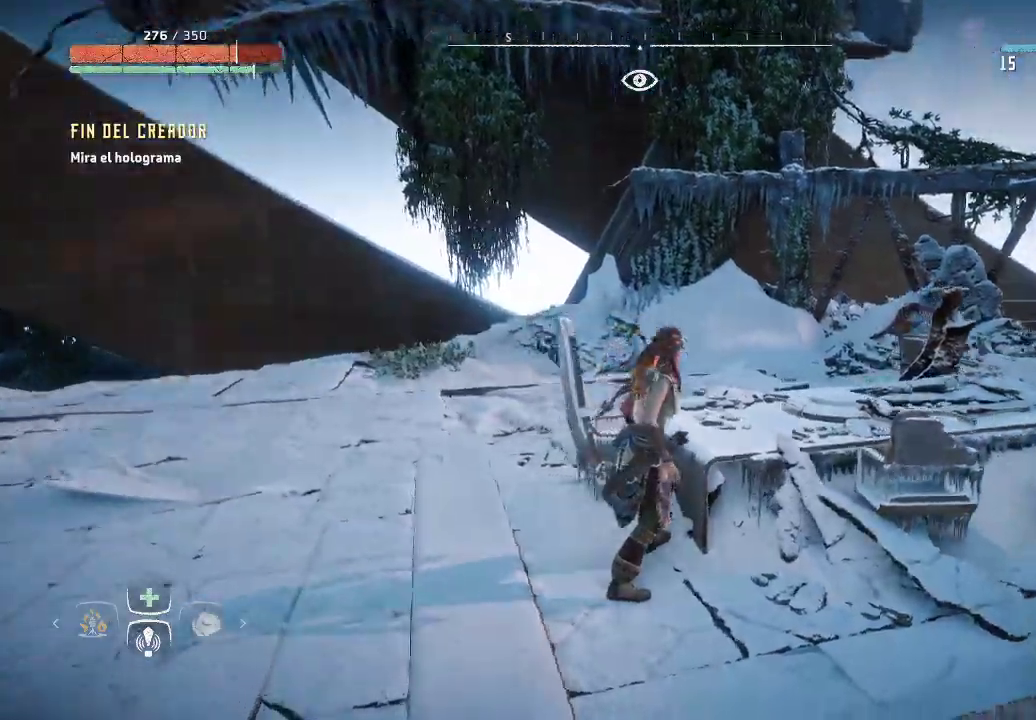
{"buttons": [], "left_stick": "left", "right_stick": "down-right", "events": []}
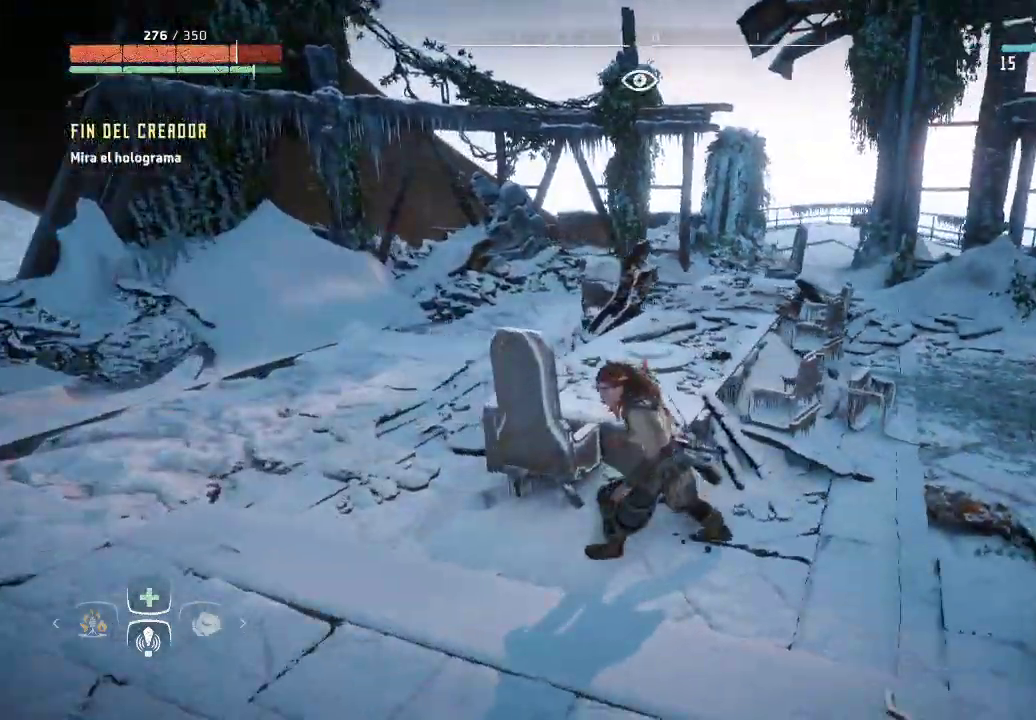
{"buttons": [], "left_stick": "left", "right_stick": "down-right", "events": []}
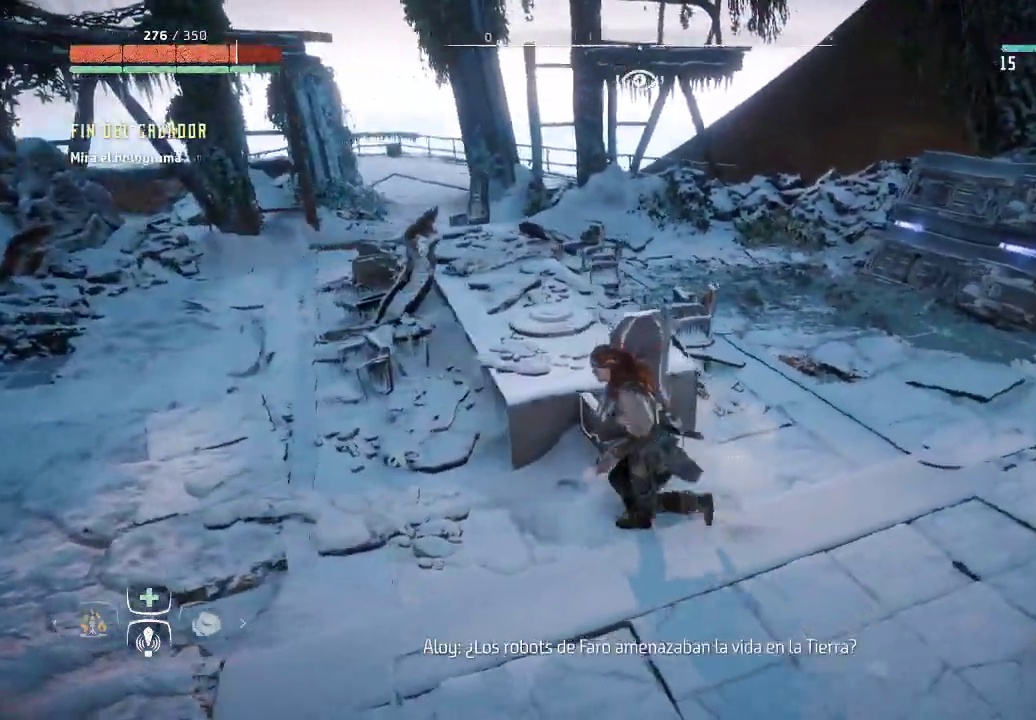
{"buttons": [], "left_stick": "up-left", "right_stick": "down-right", "events": [[50, "right_stick", "right"], [283, "right_stick", "down-right"], [450, "left_stick", "up-left"]]}
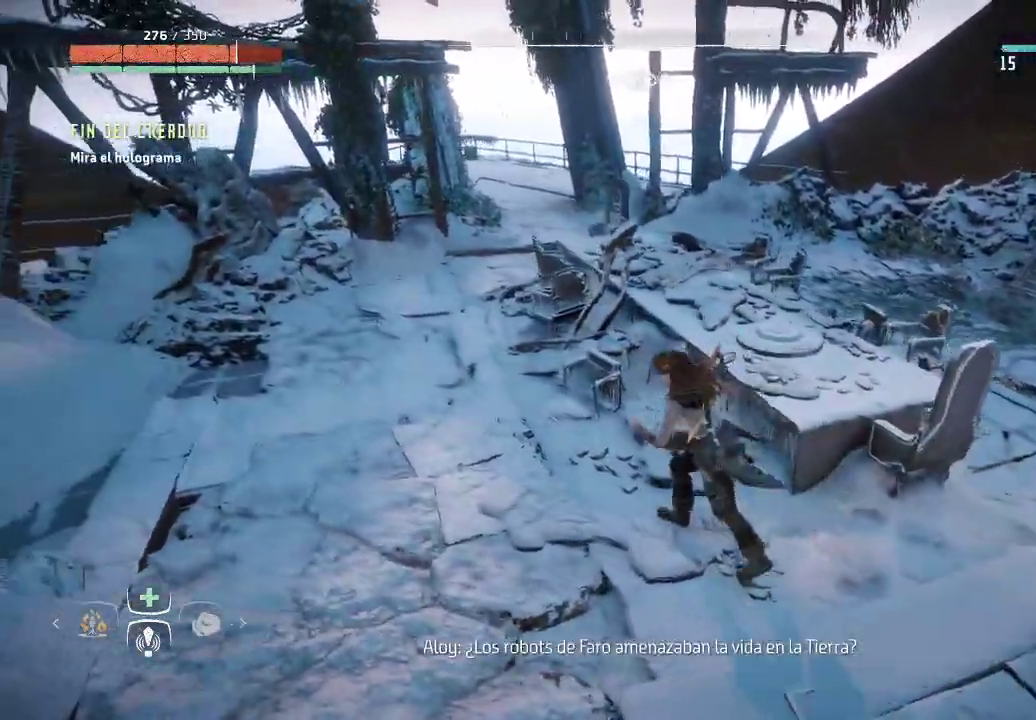
{"buttons": [], "left_stick": "up-left", "right_stick": "right", "events": [[167, "right_stick", "right"]]}
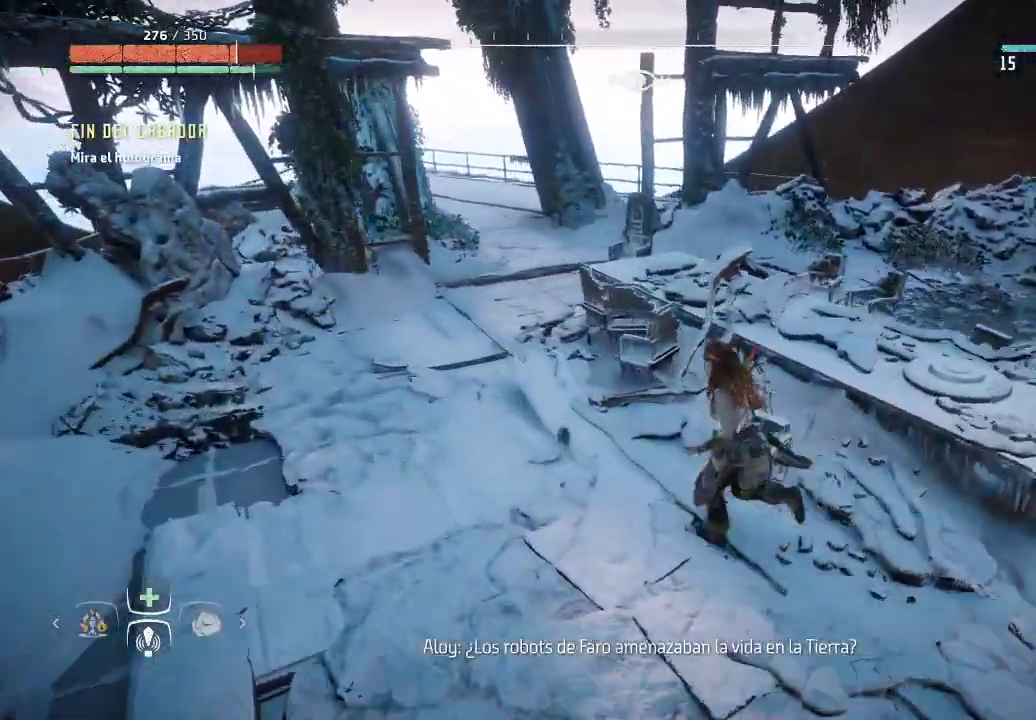
{"buttons": [], "left_stick": "up-left", "right_stick": "right", "events": []}
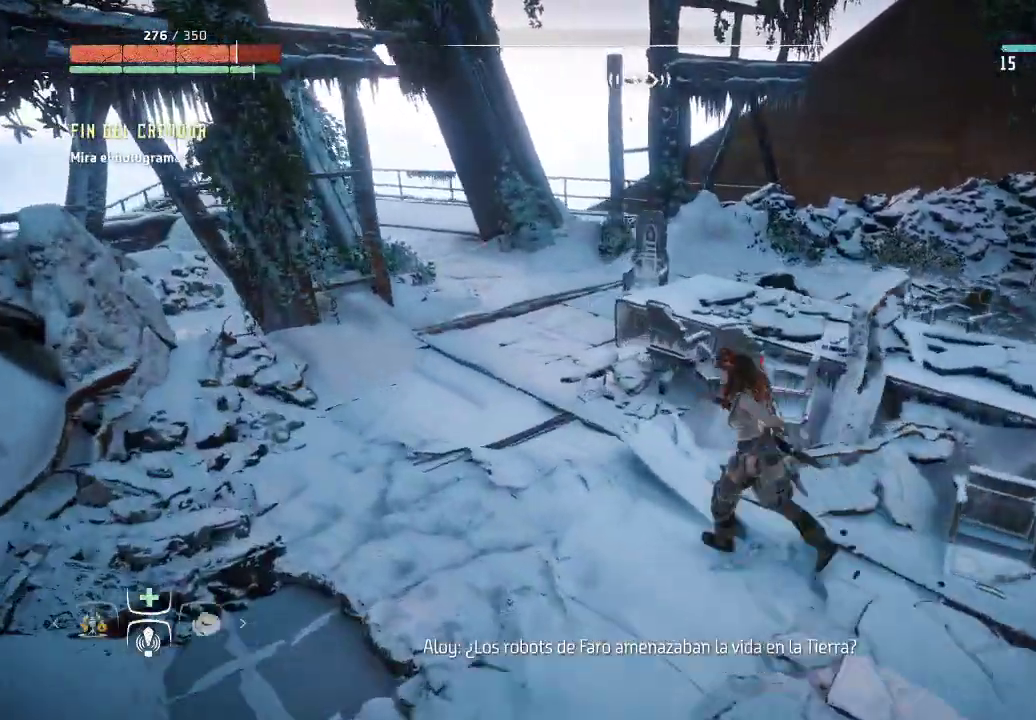
{"buttons": [], "left_stick": "up-left", "right_stick": "right", "events": []}
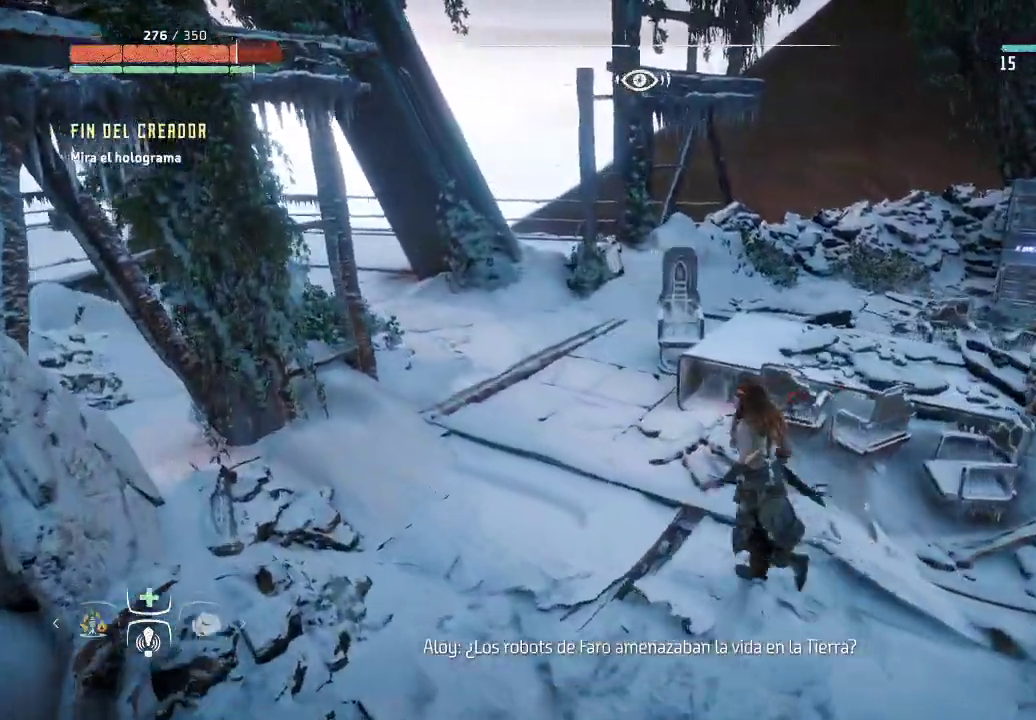
{"buttons": [], "left_stick": "up-left", "right_stick": "right", "events": []}
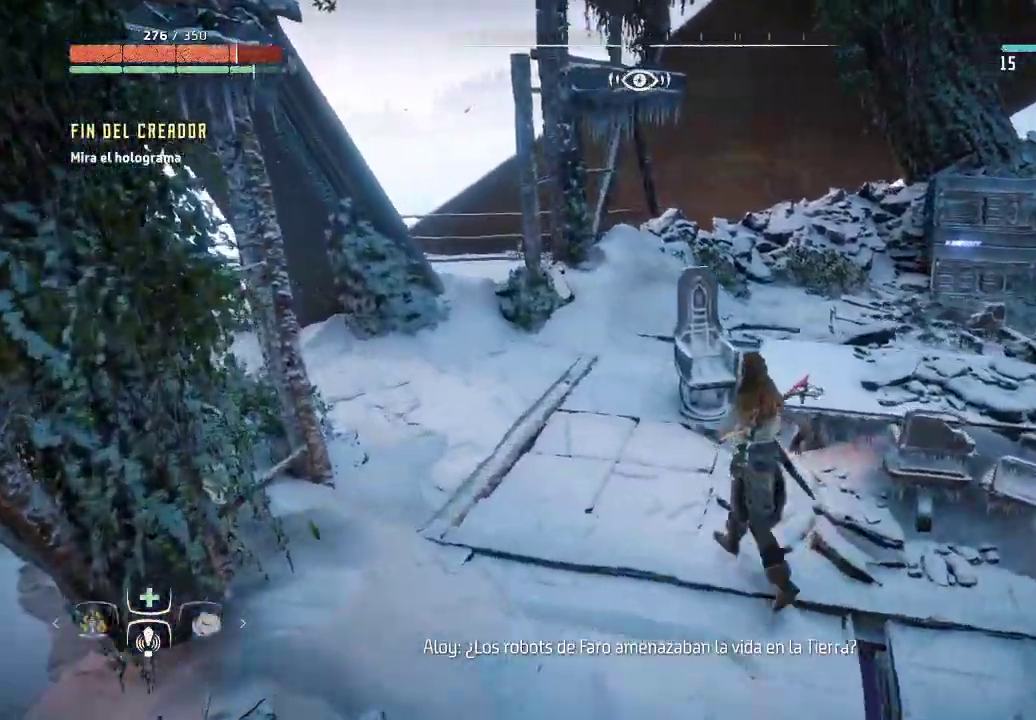
{"buttons": [], "left_stick": "up-left", "right_stick": "right", "events": []}
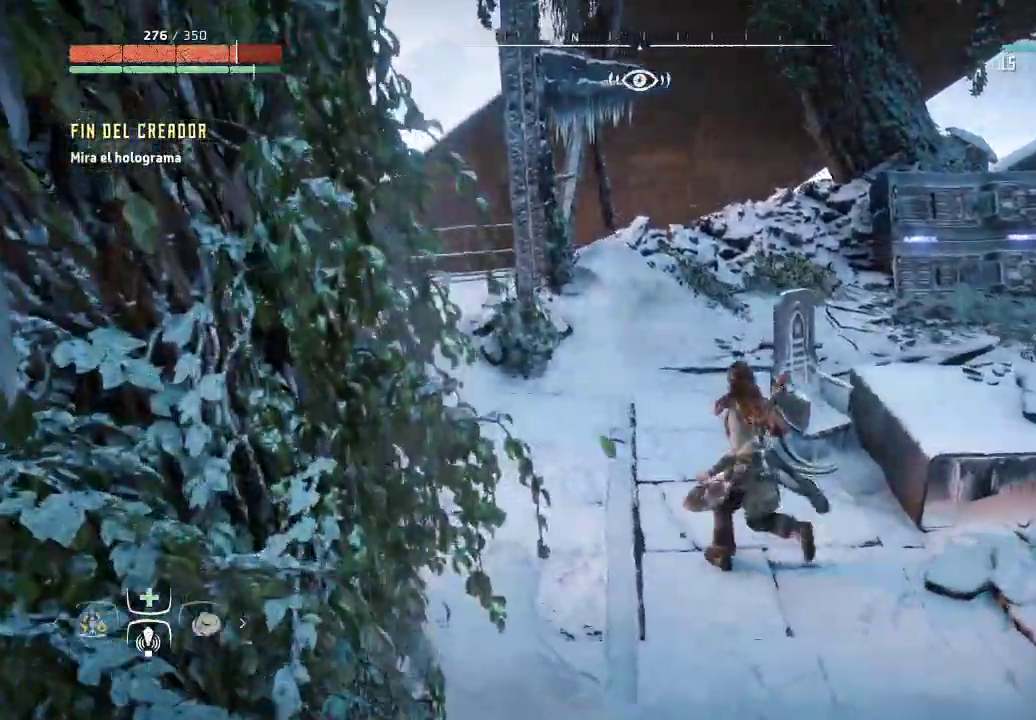
{"buttons": [], "left_stick": "up-left", "right_stick": "right", "events": []}
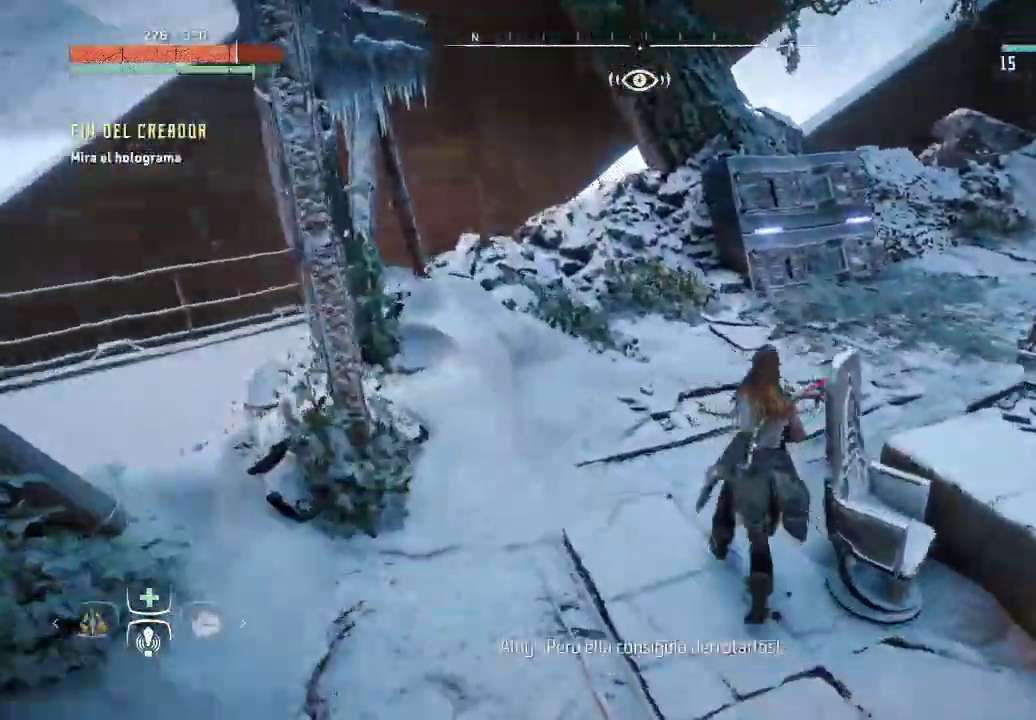
{"buttons": [], "left_stick": "up-left", "right_stick": "right", "events": []}
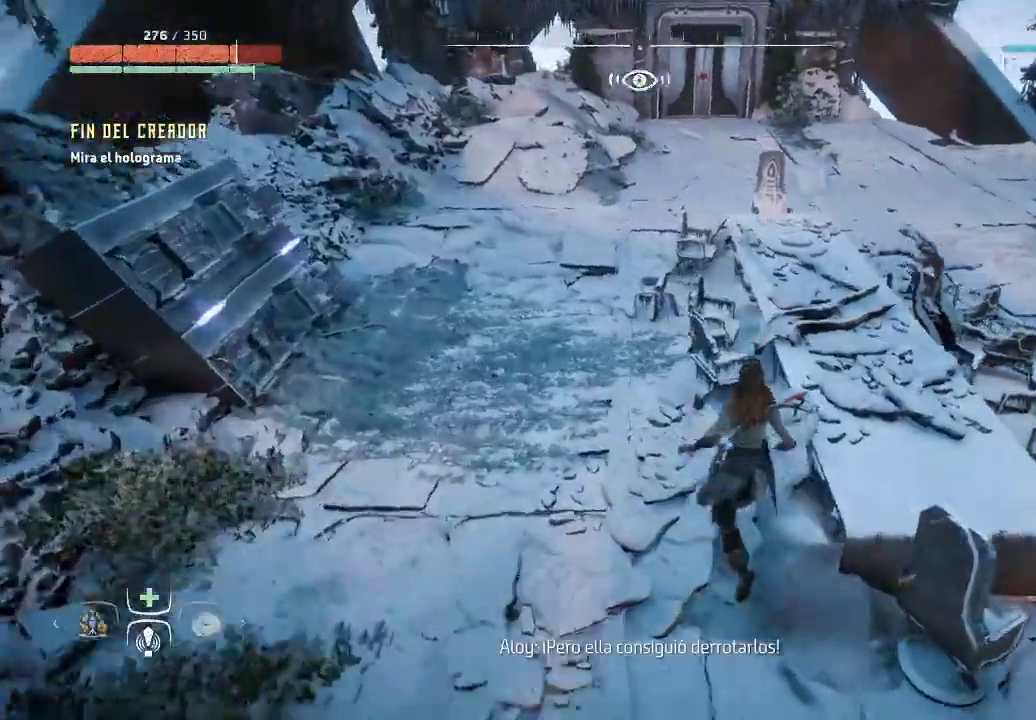
{"buttons": [], "left_stick": "up-left", "right_stick": "right", "events": []}
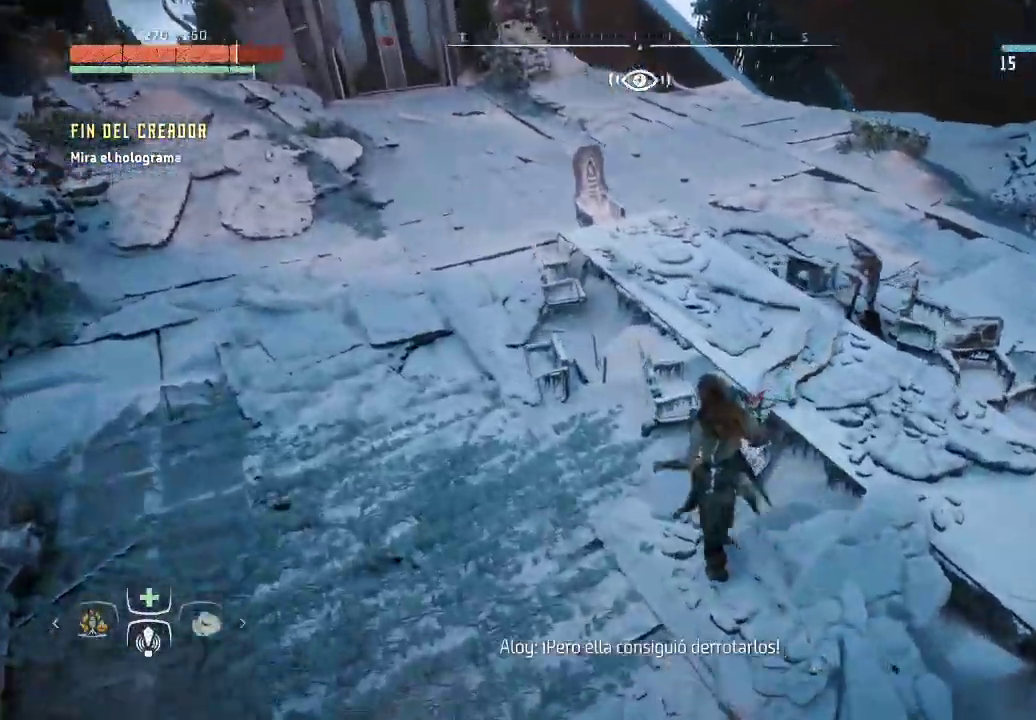
{"buttons": [], "left_stick": "up", "right_stick": "center", "events": [[267, "right_stick", "center"], [500, "left_stick", "up"]]}
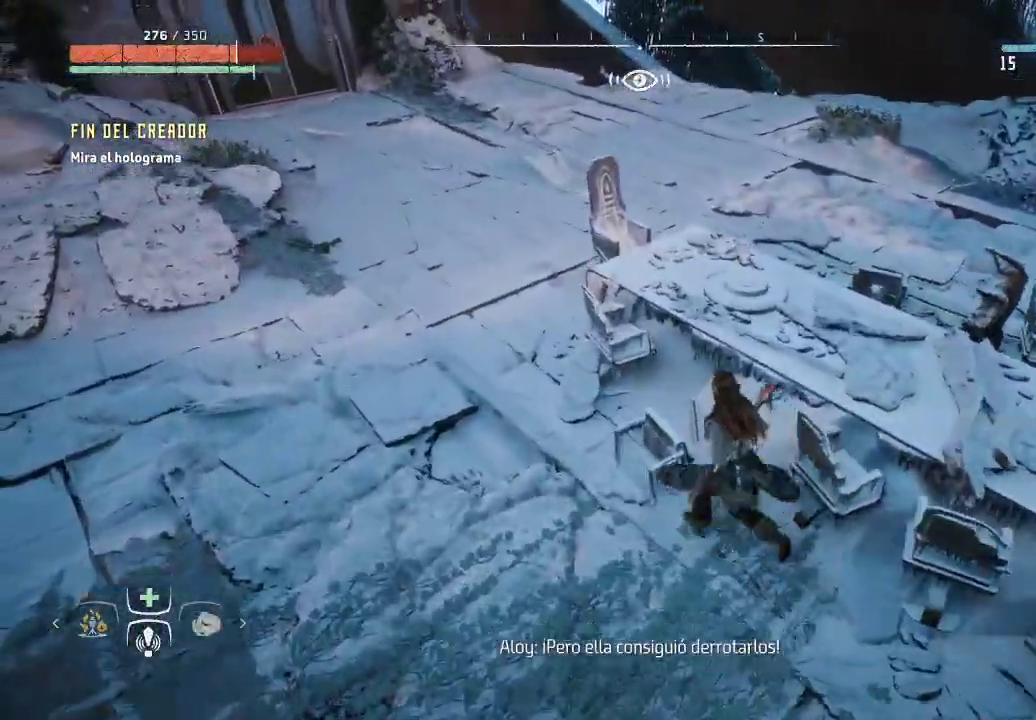
{"buttons": [], "left_stick": "up", "right_stick": "center", "events": [[300, "A", "down"], [350, "A", "up"]]}
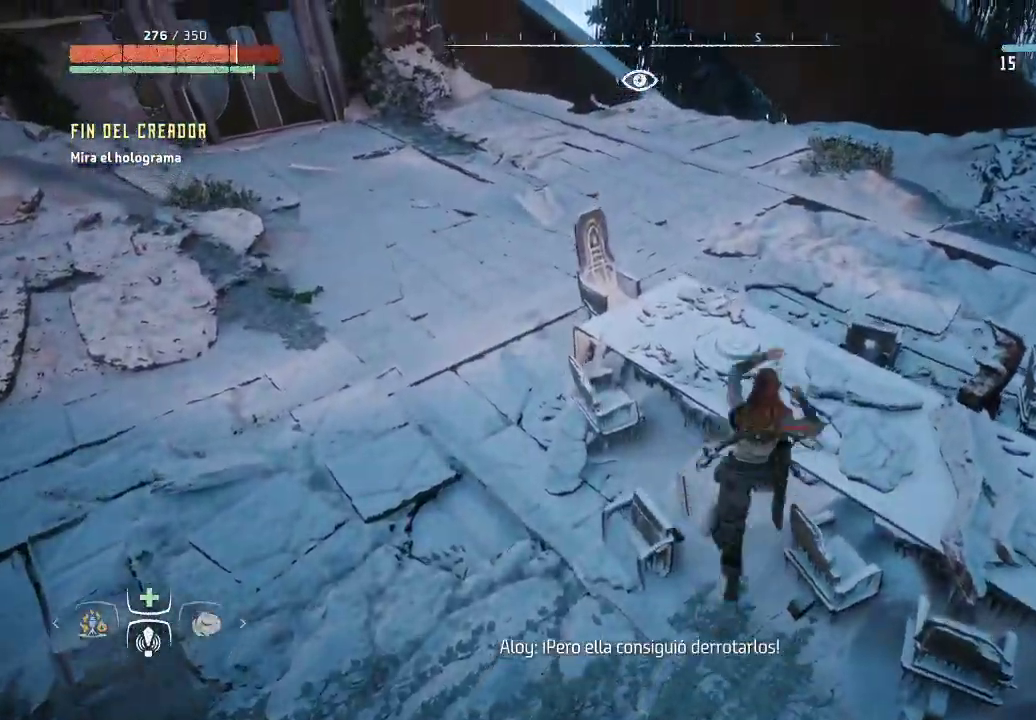
{"buttons": [], "left_stick": "up", "right_stick": "right", "events": [[233, "right_stick", "right"]]}
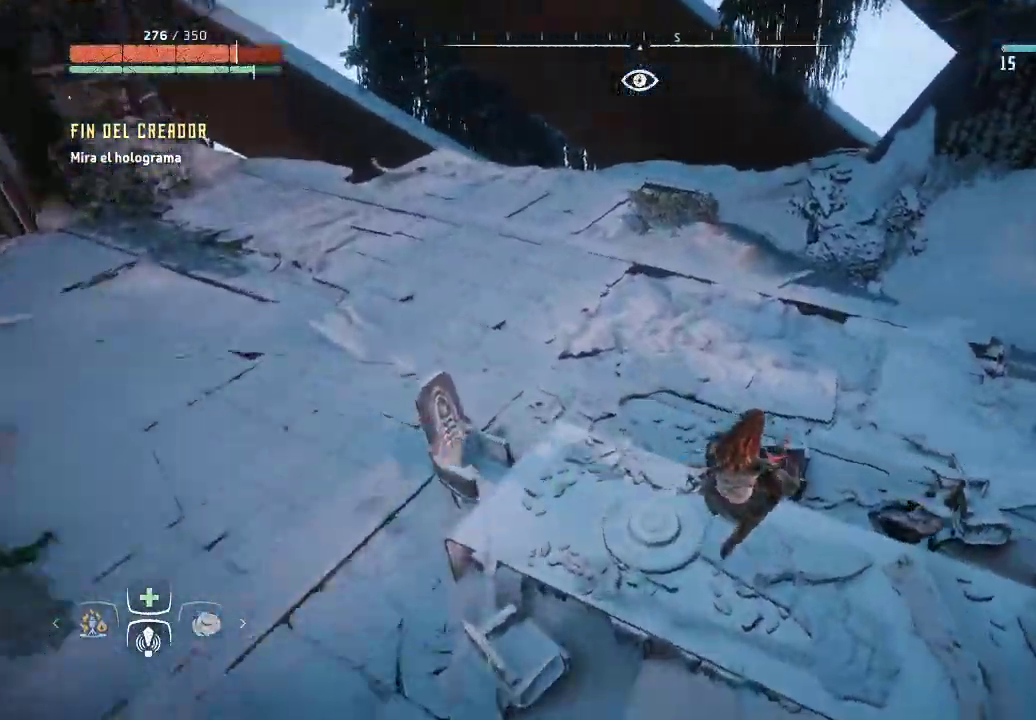
{"buttons": [], "left_stick": "up", "right_stick": "center", "events": [[100, "right_stick", "center"], [233, "A", "down"], [350, "A", "up"]]}